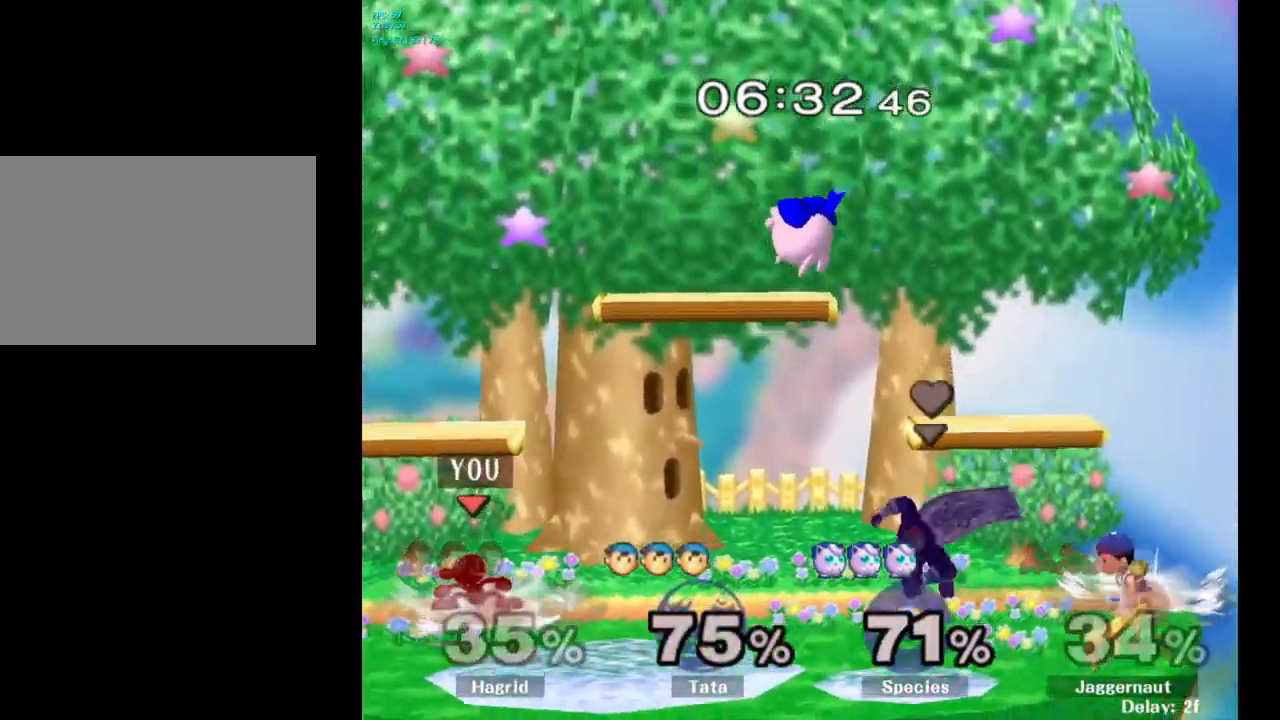
Gameplay with a controller (Nintendo layout); each line is a JSON object with the inputs held at the frame after it. "events" lists button and stick changes between this image and that frame as [ms after this image, input, new state], when the widget could be followed in between. Not read: L3 R3.
{"buttons": ["Y"], "left_stick": "down", "right_stick": "center", "events": [[66, "left_stick", "right"], [300, "left_stick", "center"], [483, "Y", "down"], [483, "left_stick", "down"]]}
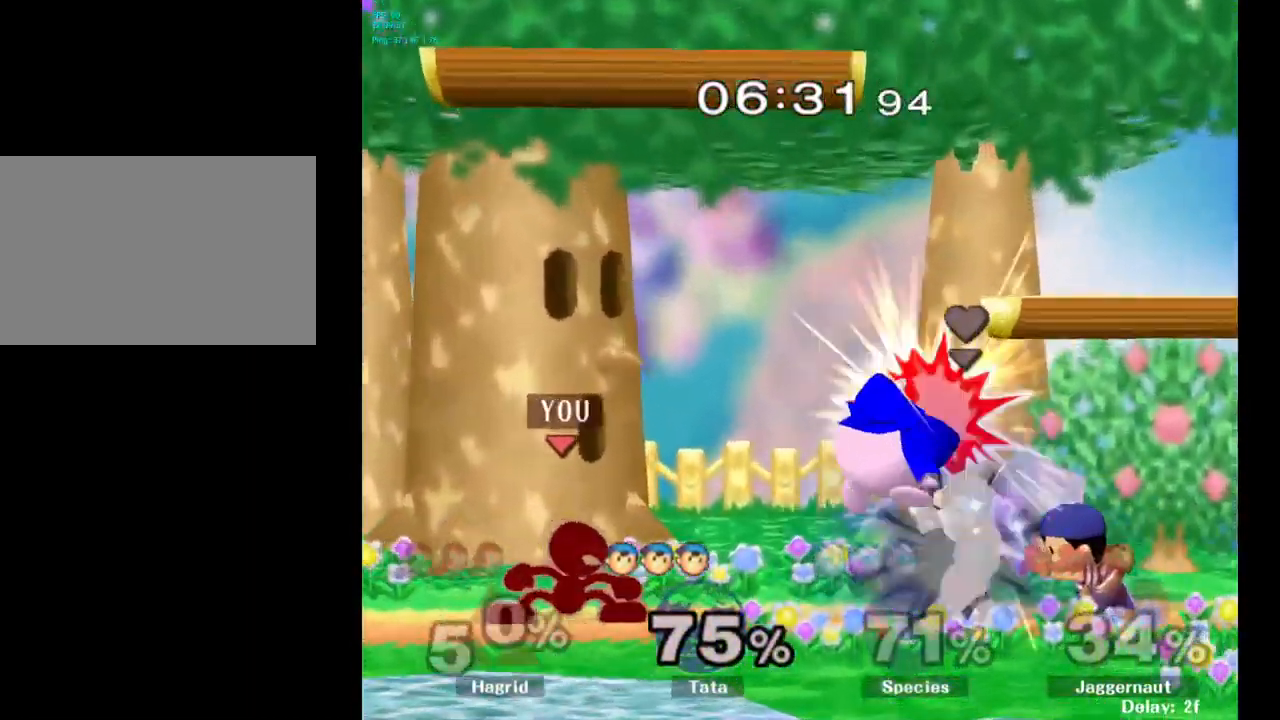
{"buttons": ["A"], "left_stick": "right", "right_stick": "center", "events": [[16, "left_stick", "down-left"], [50, "R1", "down"], [133, "Y", "up"], [150, "left_stick", "center"], [183, "R1", "up"], [450, "left_stick", "right"], [483, "A", "down"]]}
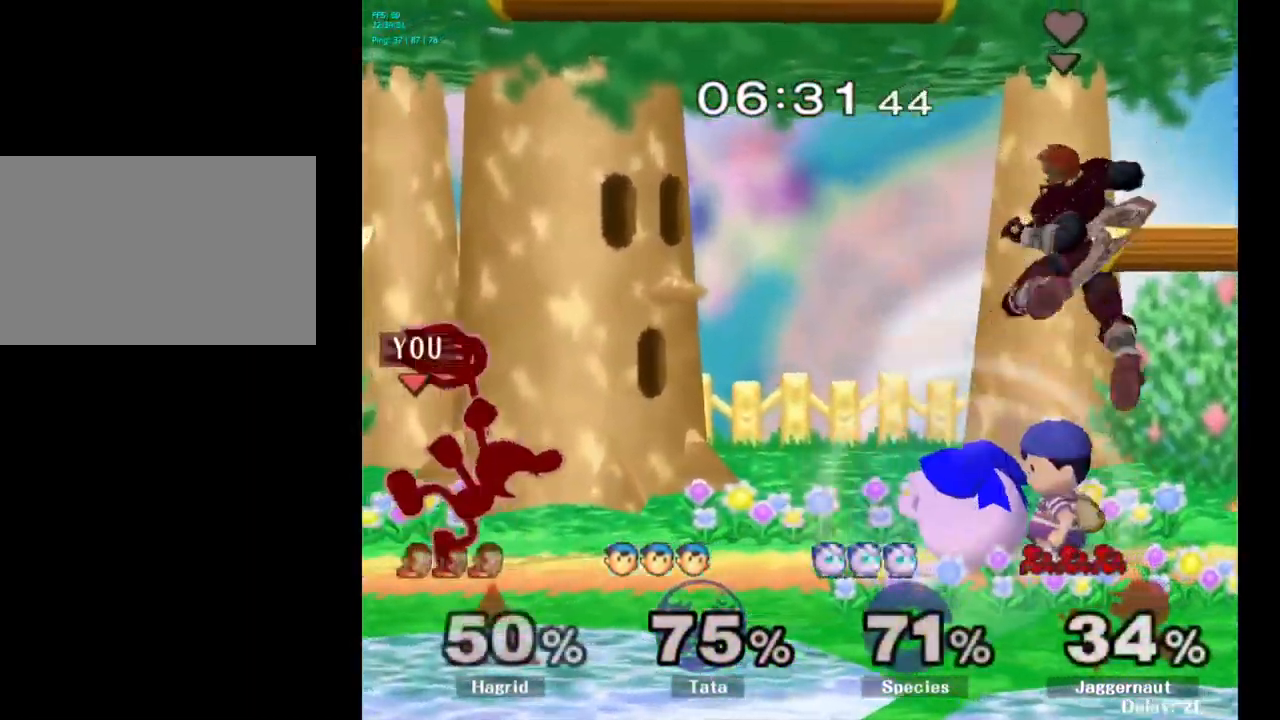
{"buttons": ["A"], "left_stick": "center", "right_stick": "center", "events": [[50, "left_stick", "center"]]}
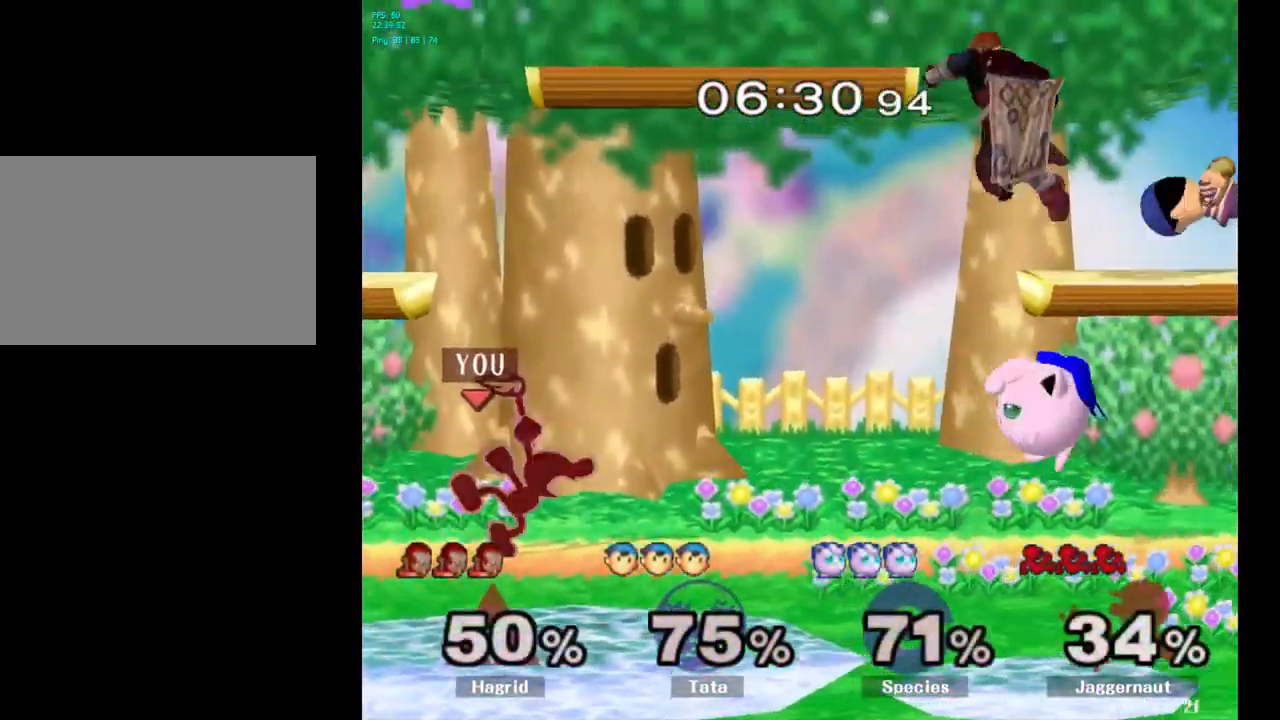
{"buttons": [], "left_stick": "center", "right_stick": "center", "events": [[150, "A", "up"]]}
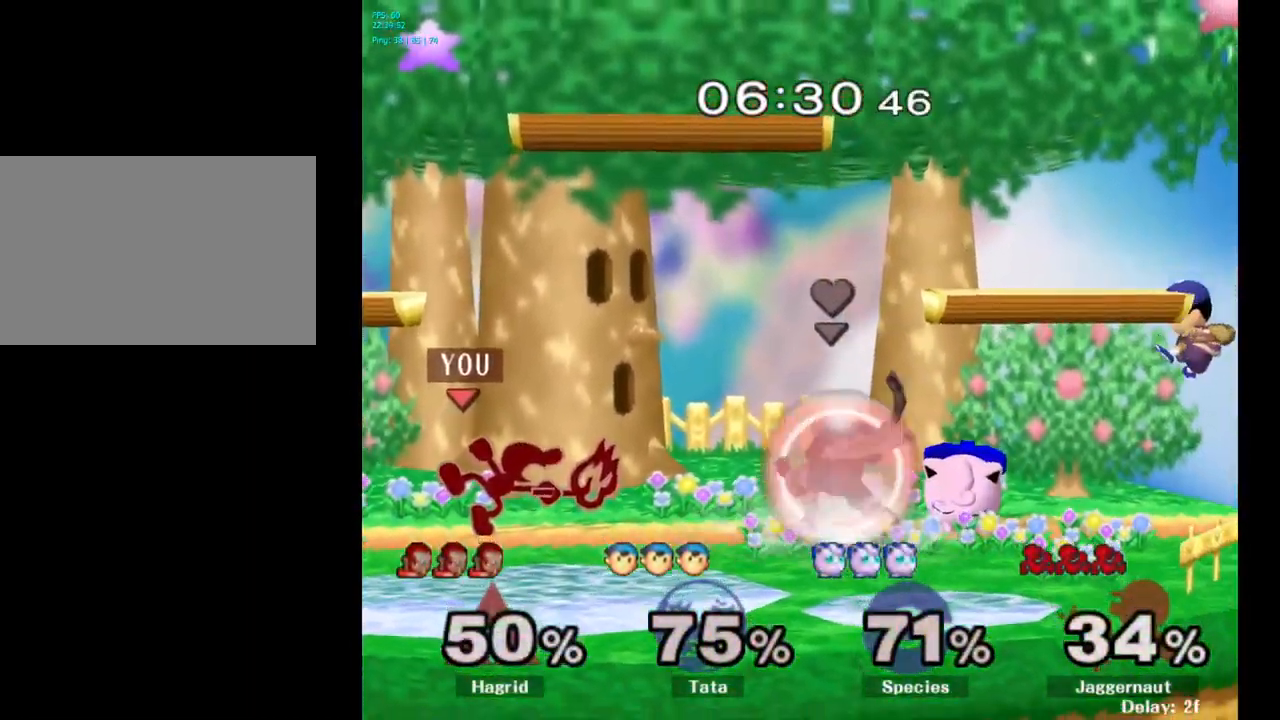
{"buttons": [], "left_stick": "right", "right_stick": "center", "events": [[283, "left_stick", "right"]]}
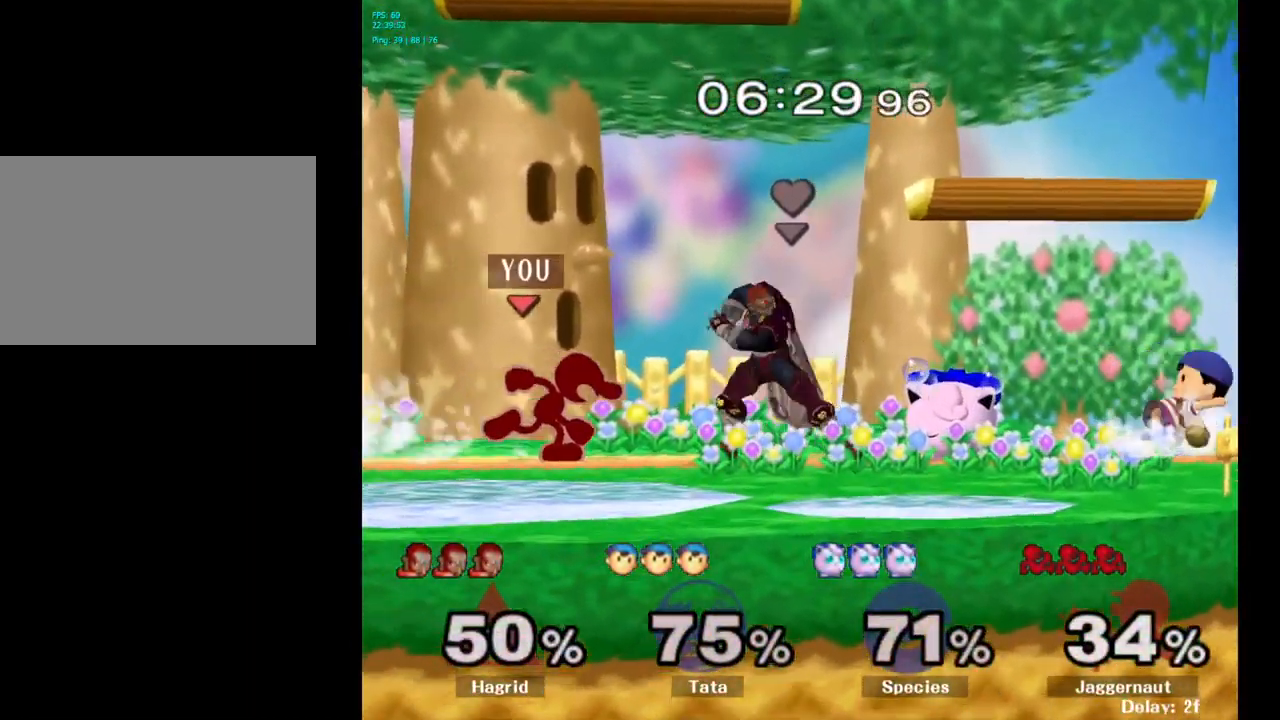
{"buttons": [], "left_stick": "center", "right_stick": "center", "events": [[83, "left_stick", "down-right"], [216, "left_stick", "down"], [382, "left_stick", "center"]]}
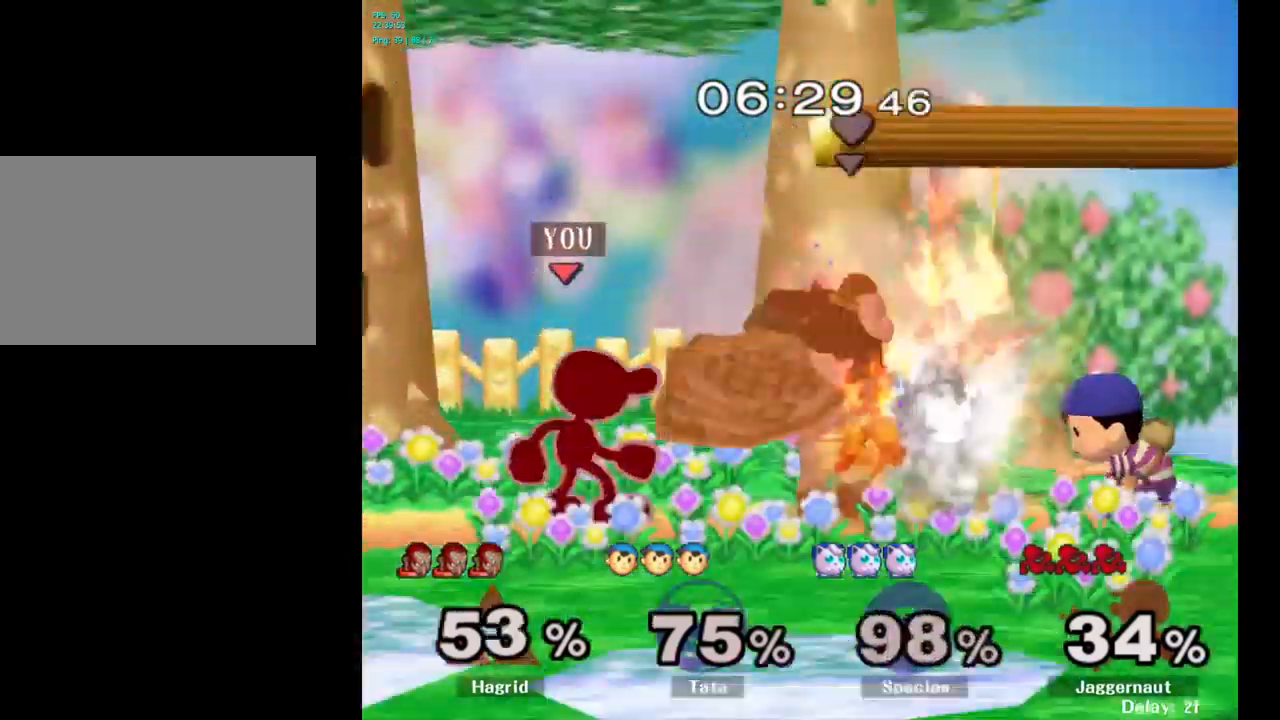
{"buttons": [], "left_stick": "right", "right_stick": "center", "events": [[450, "left_stick", "right"]]}
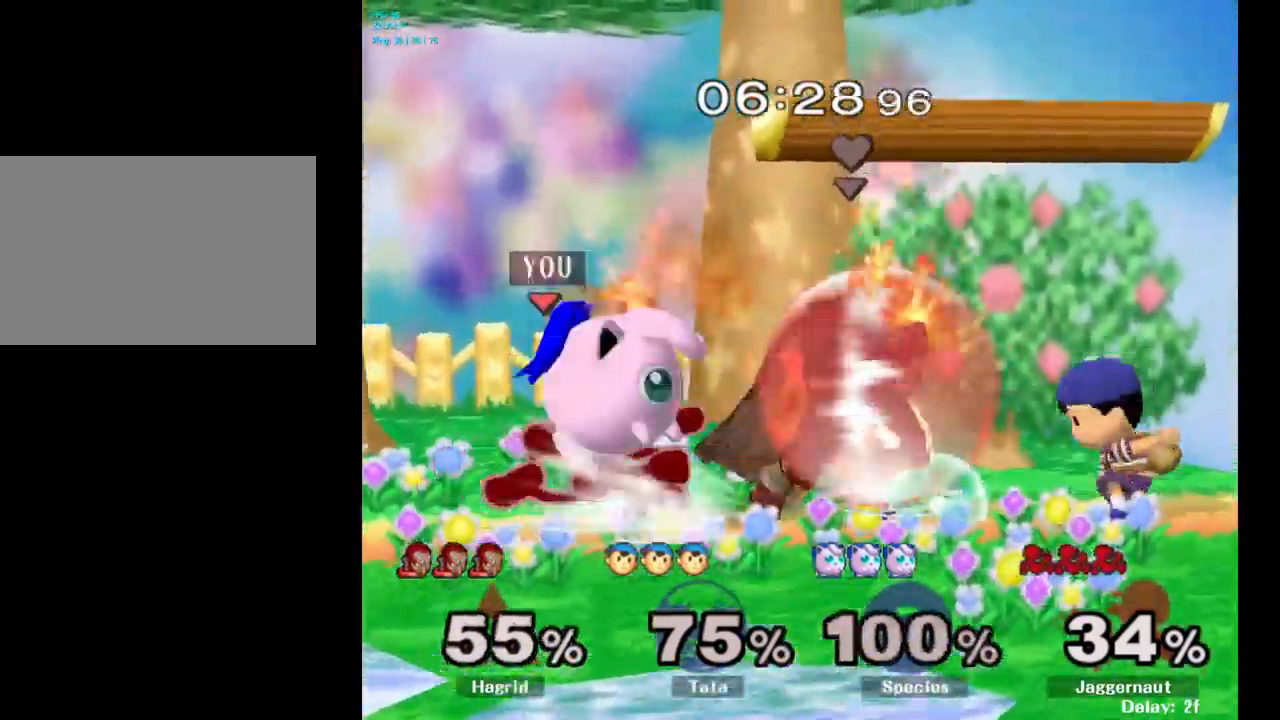
{"buttons": ["Y"], "left_stick": "left", "right_stick": "center", "events": [[150, "left_stick", "down"], [283, "left_stick", "center"], [383, "Y", "down"], [400, "left_stick", "left"]]}
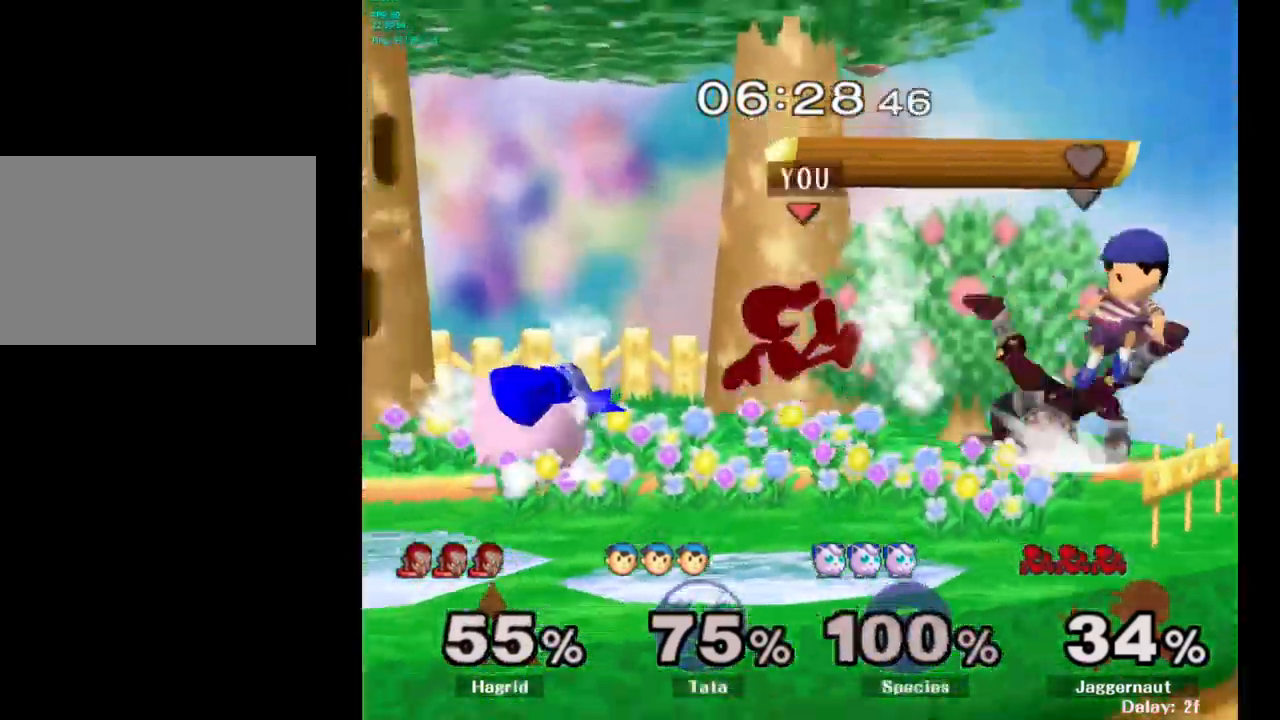
{"buttons": [], "left_stick": "left", "right_stick": "center", "events": [[133, "Y", "up"], [267, "left_stick", "center"], [333, "left_stick", "left"]]}
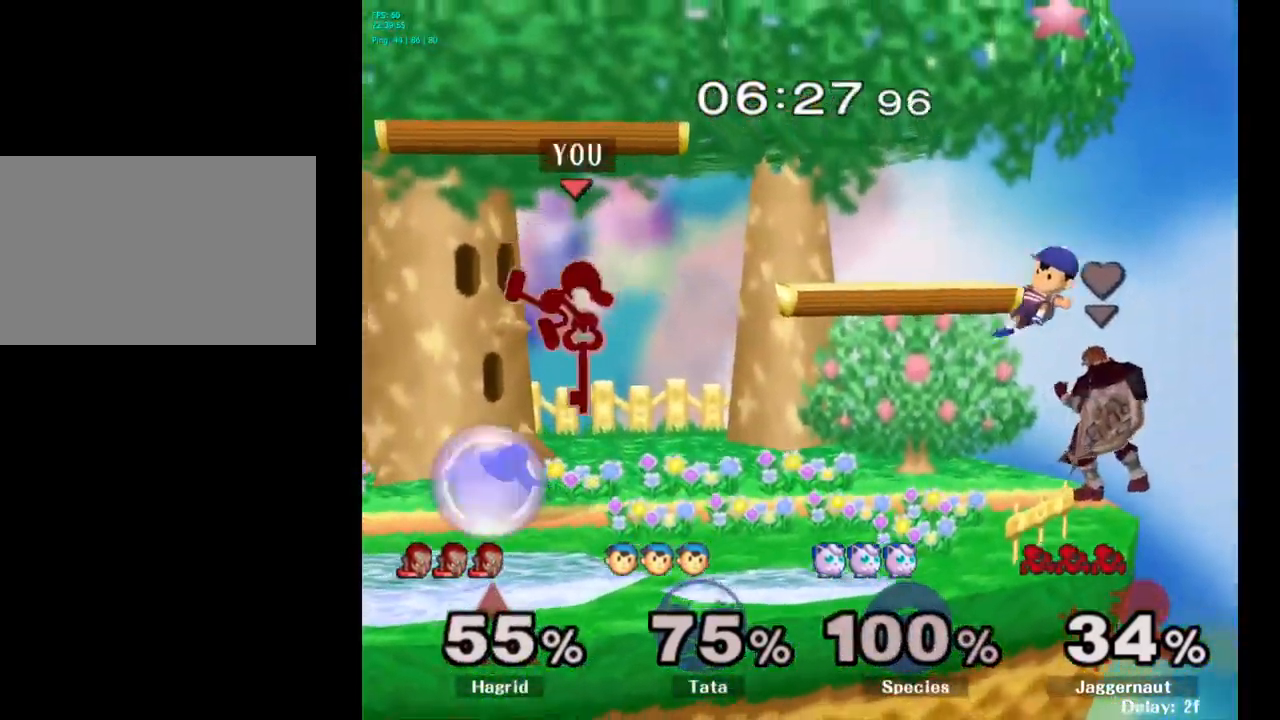
{"buttons": ["R1"], "left_stick": "left", "right_stick": "center", "events": [[400, "R1", "down"]]}
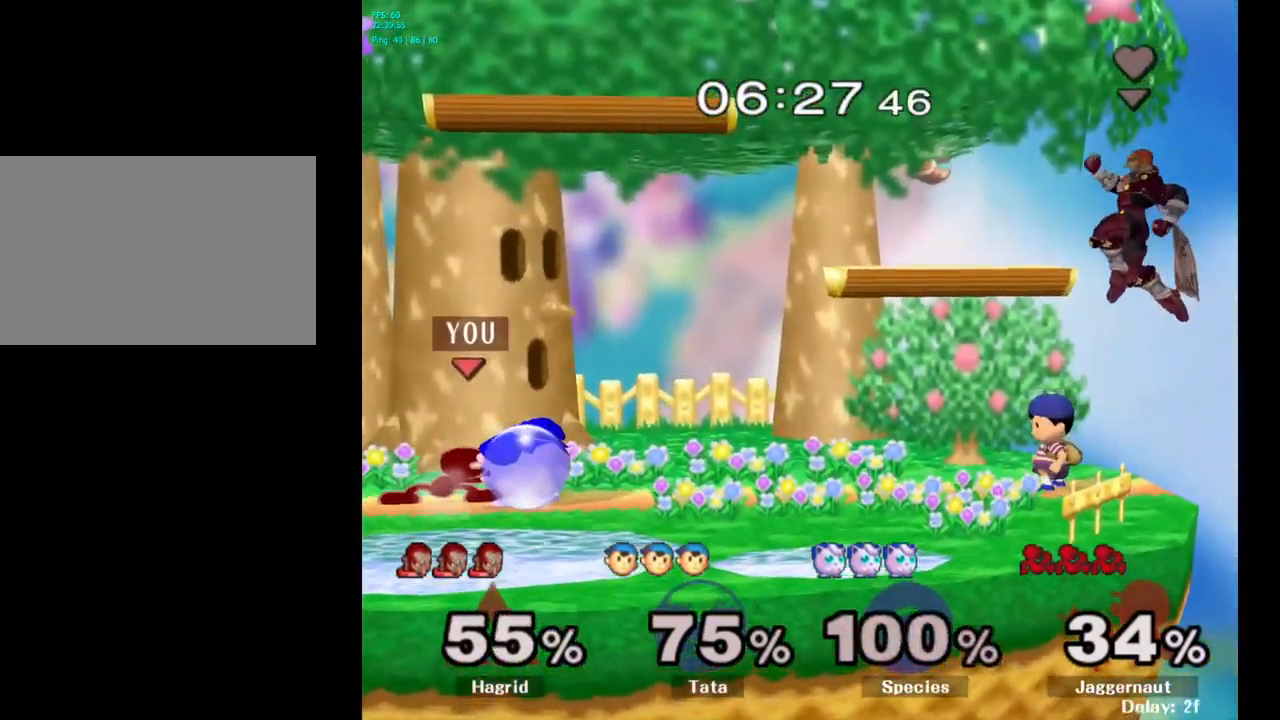
{"buttons": [], "left_stick": "center", "right_stick": "center", "events": [[83, "R1", "up"], [83, "left_stick", "center"], [267, "A", "down"], [383, "A", "up"]]}
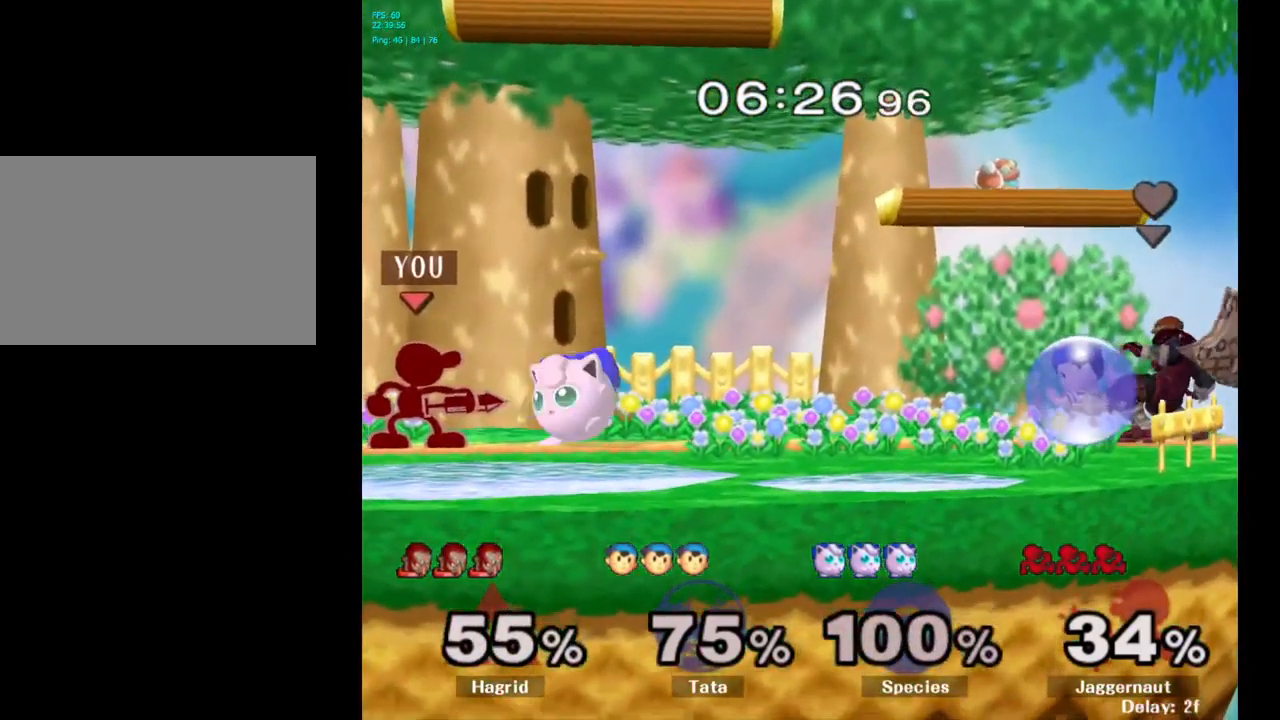
{"buttons": [], "left_stick": "center", "right_stick": "center", "events": [[100, "Z", "down"], [233, "Z", "up"]]}
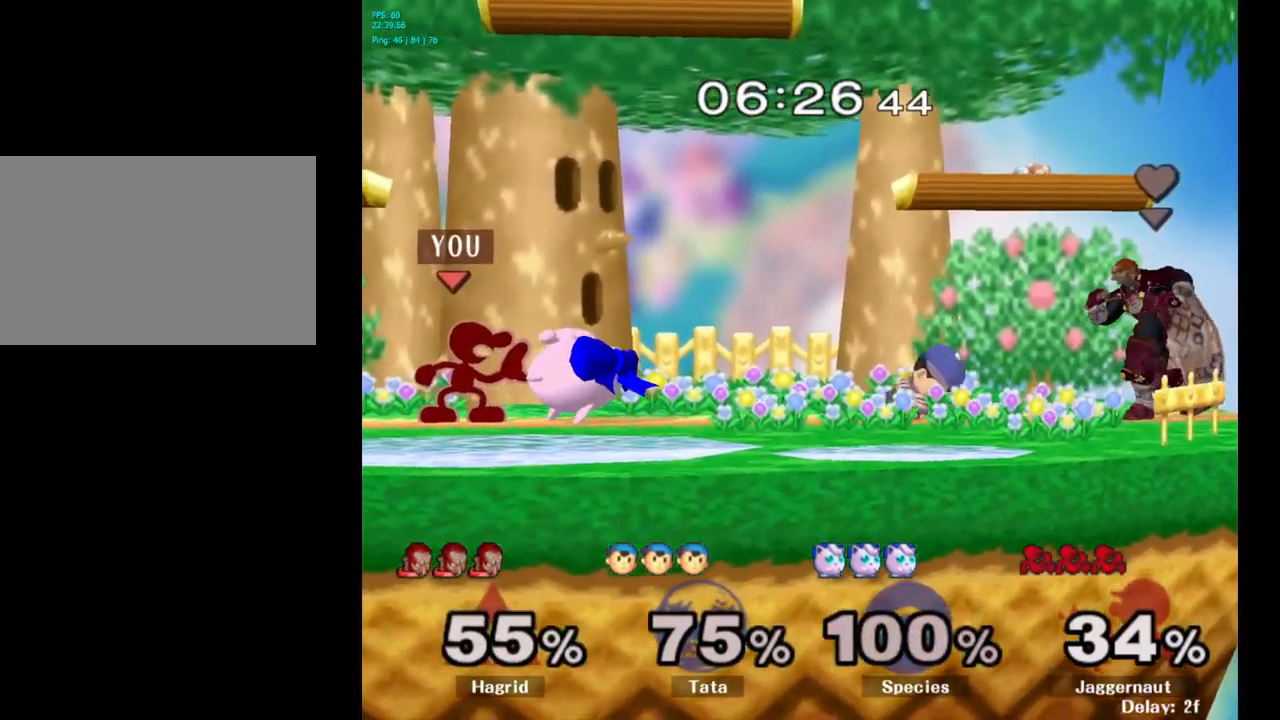
{"buttons": [], "left_stick": "center", "right_stick": "center", "events": [[50, "left_stick", "down"], [117, "left_stick", "center"]]}
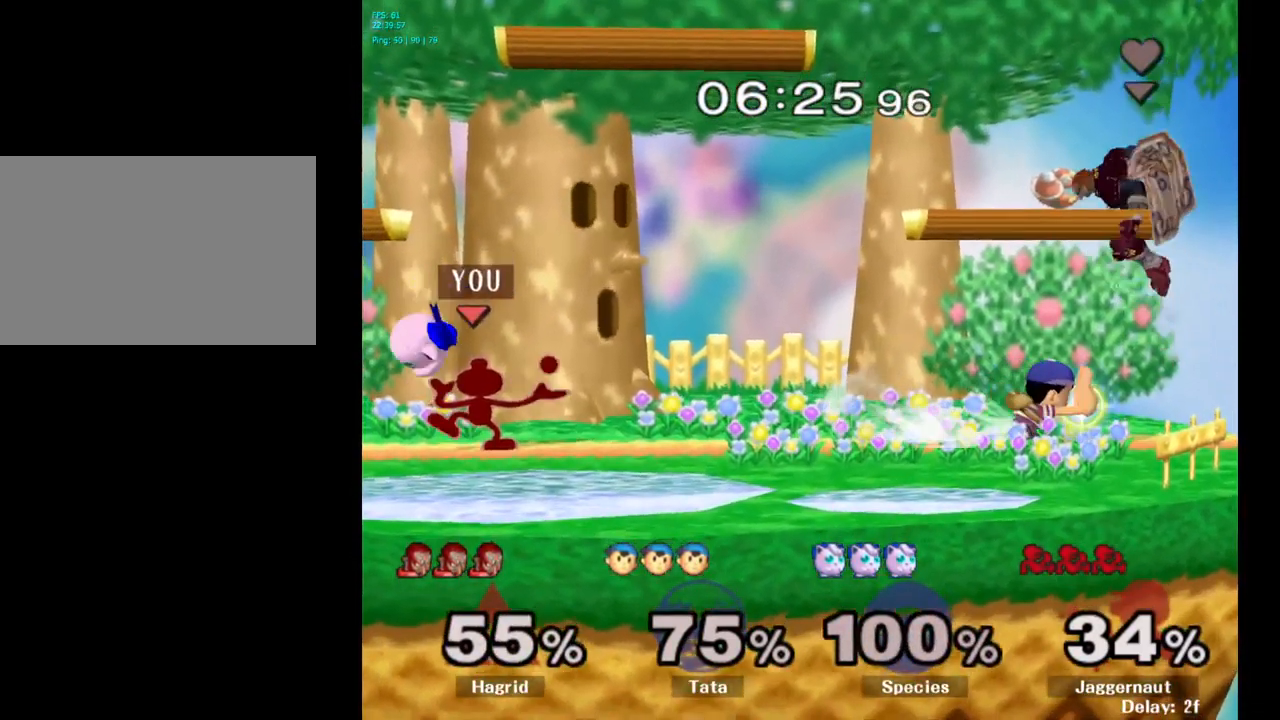
{"buttons": ["Y"], "left_stick": "center", "right_stick": "center", "events": [[383, "left_stick", "down-left"], [450, "Y", "down"], [467, "left_stick", "center"]]}
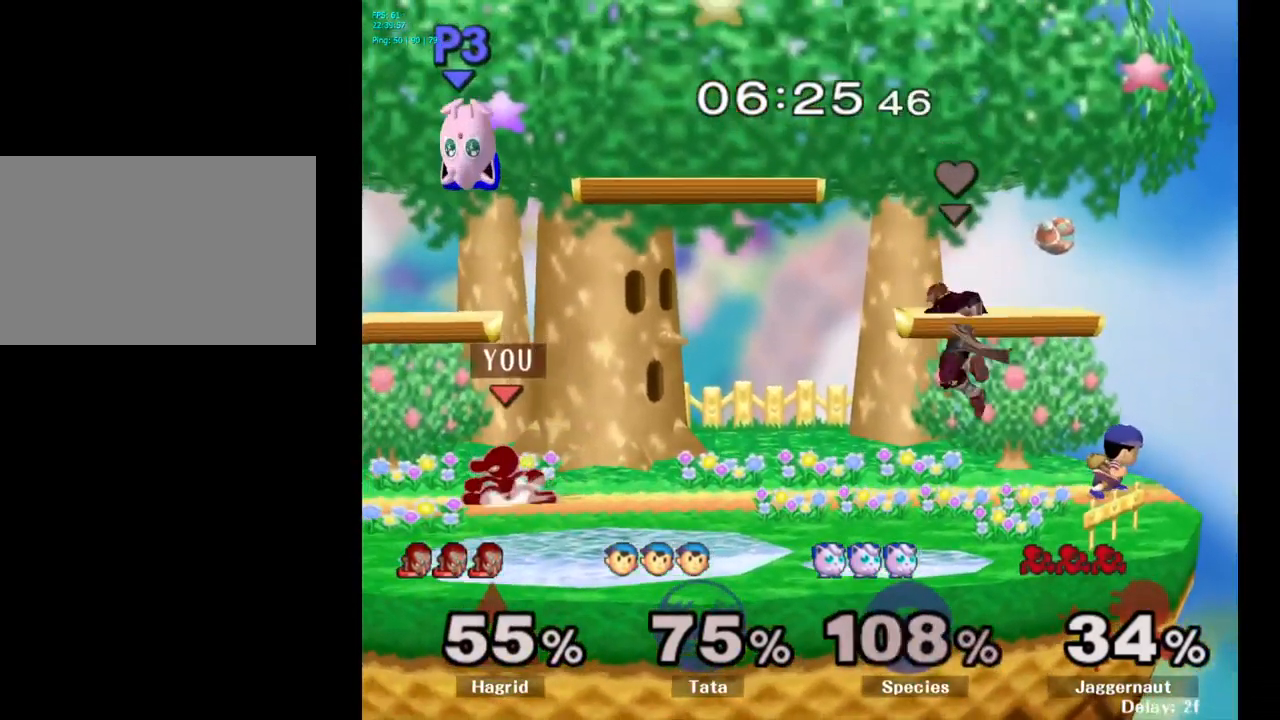
{"buttons": [], "left_stick": "right", "right_stick": "center", "events": [[33, "A", "down"], [117, "Y", "up"], [167, "A", "up"], [183, "left_stick", "right"], [200, "A", "down"], [383, "A", "up"]]}
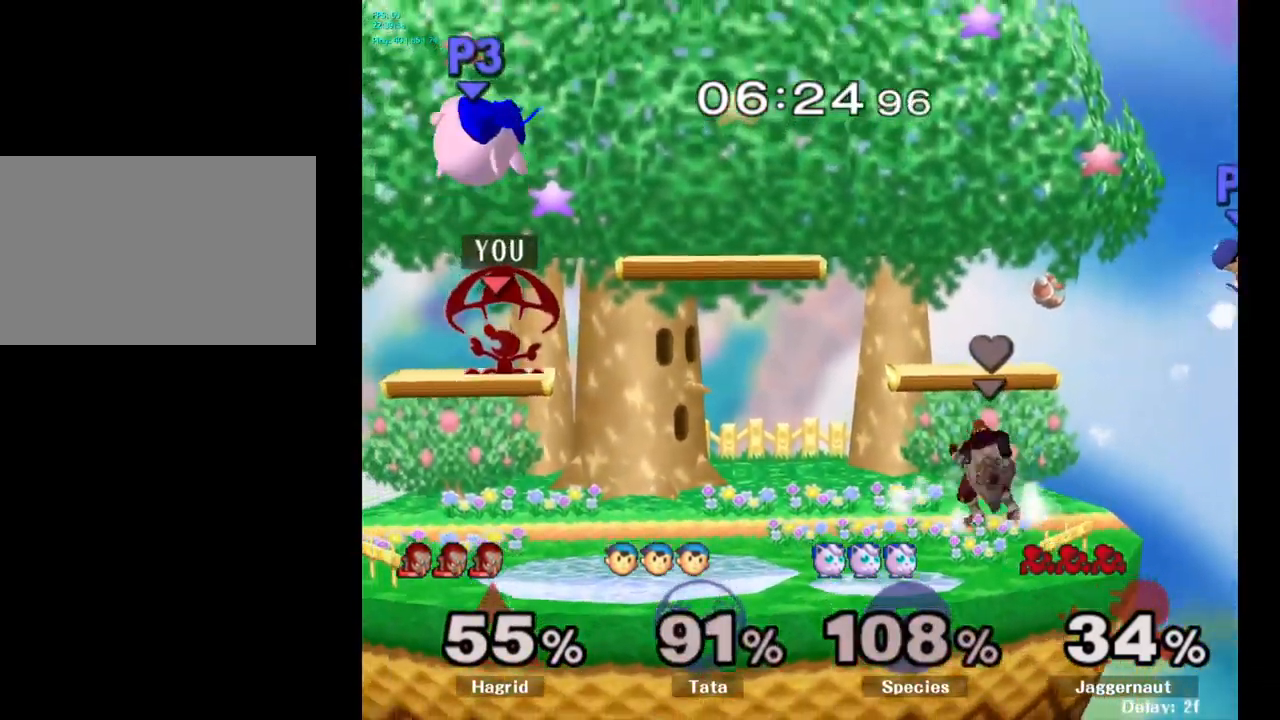
{"buttons": [], "left_stick": "down", "right_stick": "center", "events": [[183, "left_stick", "center"], [384, "left_stick", "down"]]}
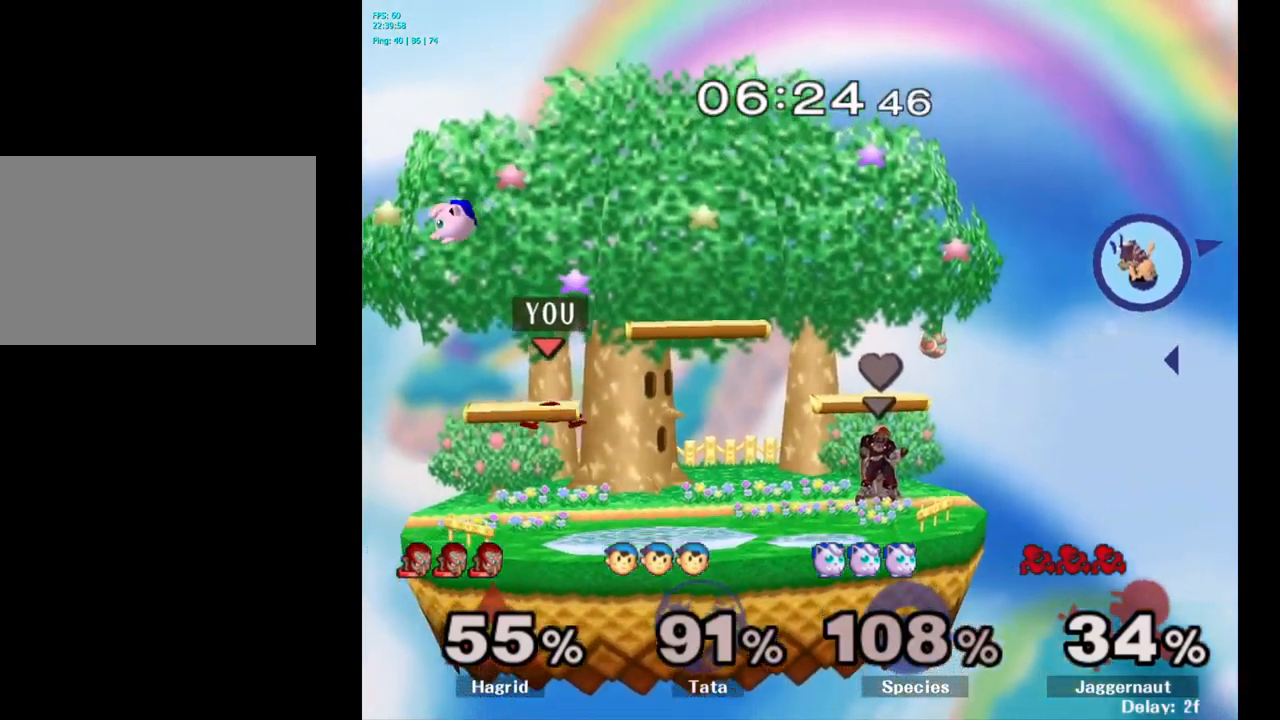
{"buttons": [], "left_stick": "up-right", "right_stick": "center", "events": [[100, "left_stick", "center"], [167, "Y", "down"], [384, "A", "down"], [450, "A", "up"], [467, "Y", "up"], [484, "left_stick", "up-right"]]}
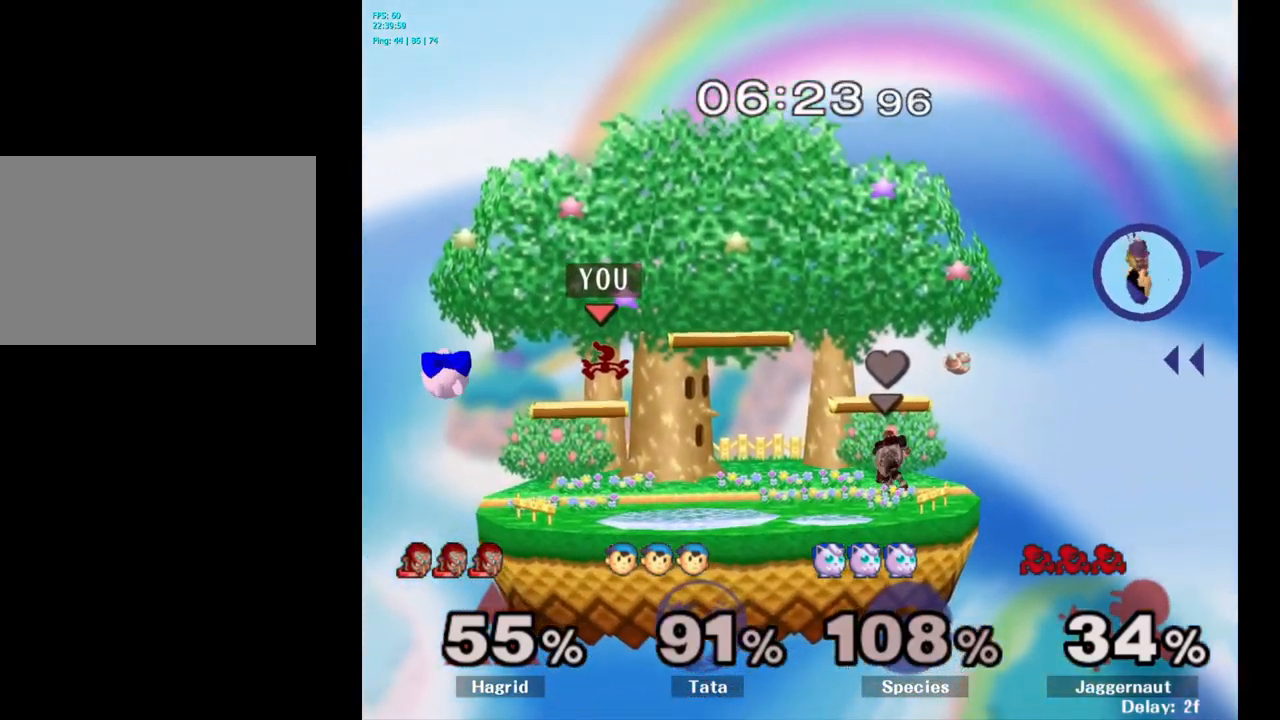
{"buttons": [], "left_stick": "right", "right_stick": "center", "events": [[50, "left_stick", "center"], [150, "left_stick", "down"], [300, "left_stick", "down-right"], [434, "left_stick", "right"]]}
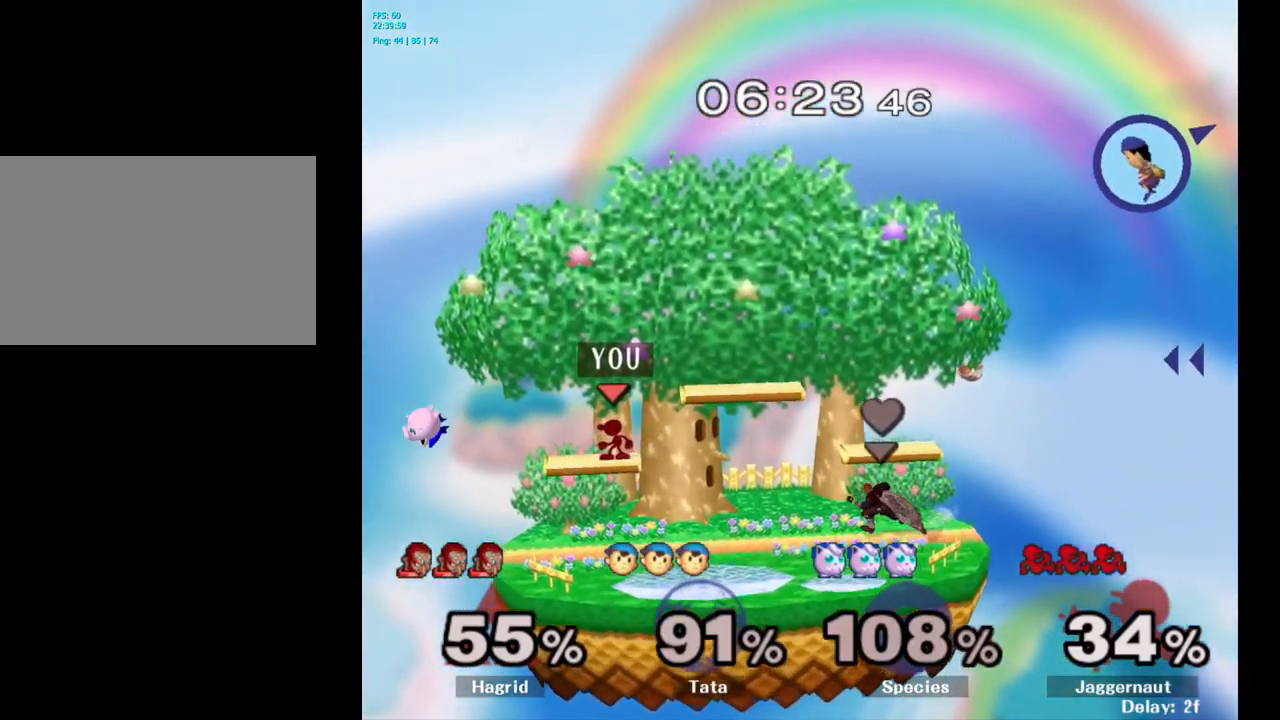
{"buttons": [], "left_stick": "down", "right_stick": "center", "events": [[34, "left_stick", "center"], [167, "left_stick", "down"], [334, "left_stick", "left"], [450, "left_stick", "down"]]}
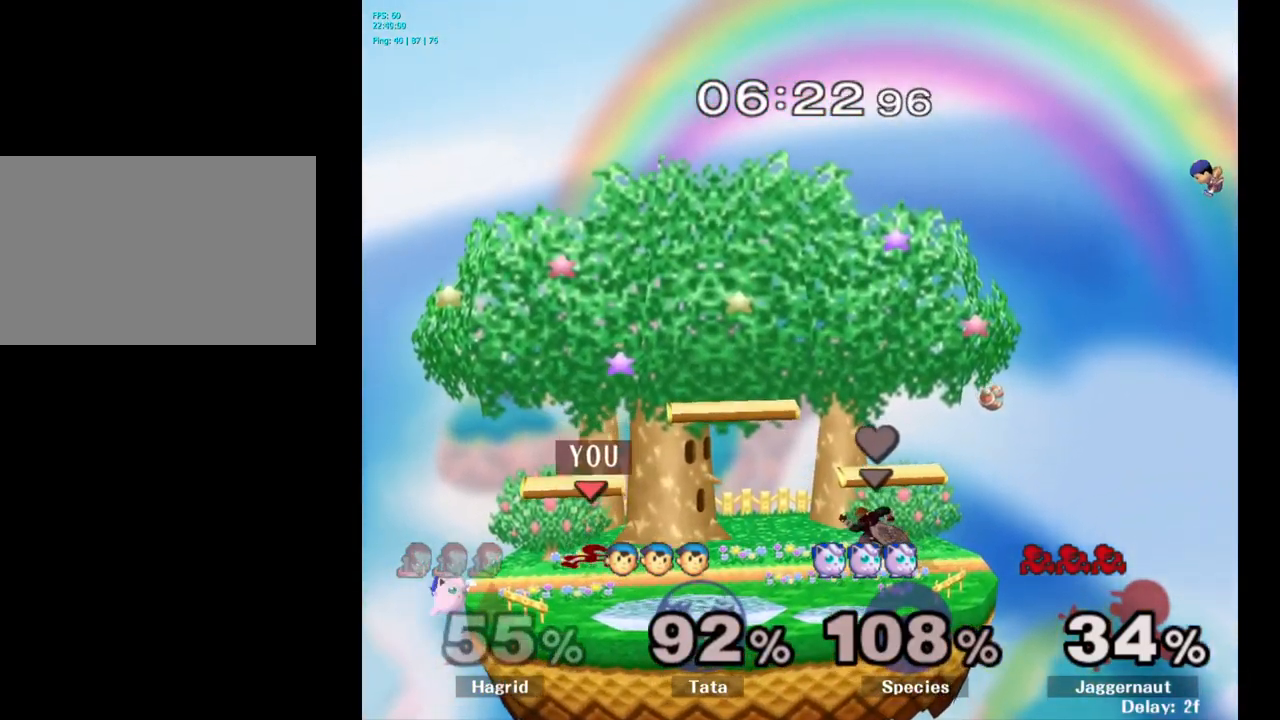
{"buttons": [], "left_stick": "center", "right_stick": "center", "events": [[117, "left_stick", "center"], [250, "left_stick", "left"], [267, "A", "down"], [317, "left_stick", "center"], [500, "A", "up"]]}
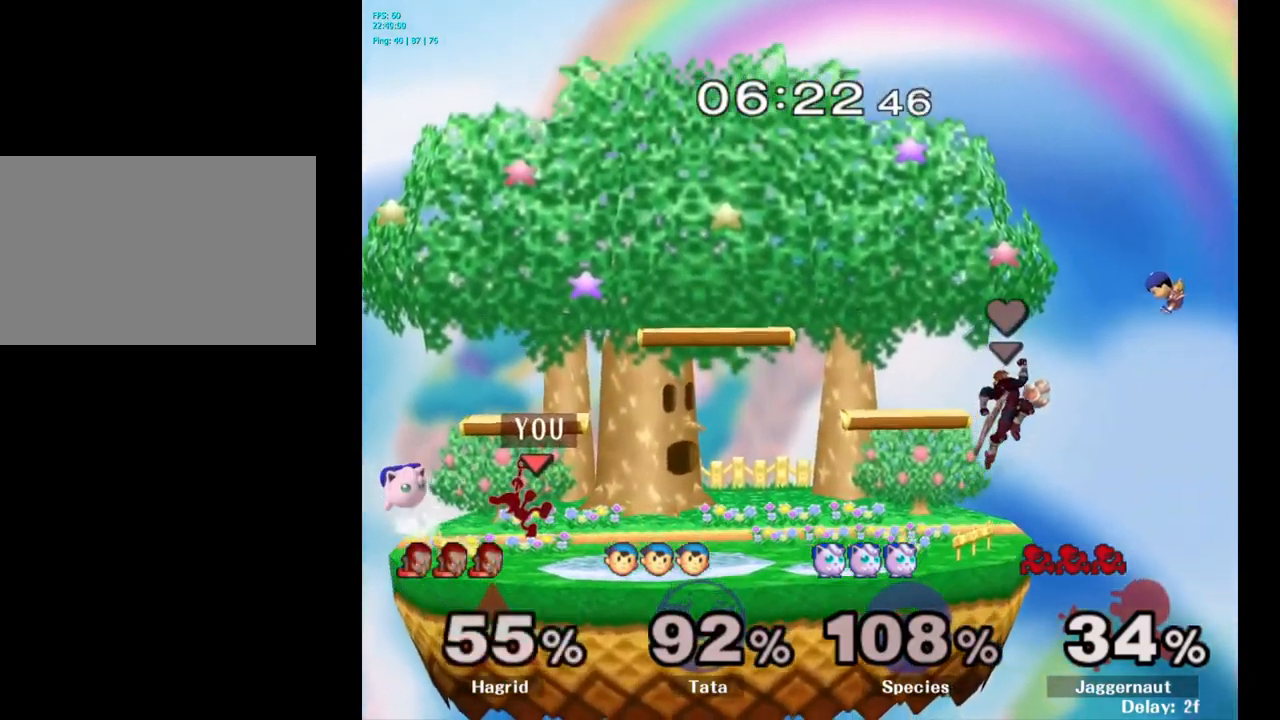
{"buttons": [], "left_stick": "center", "right_stick": "center", "events": []}
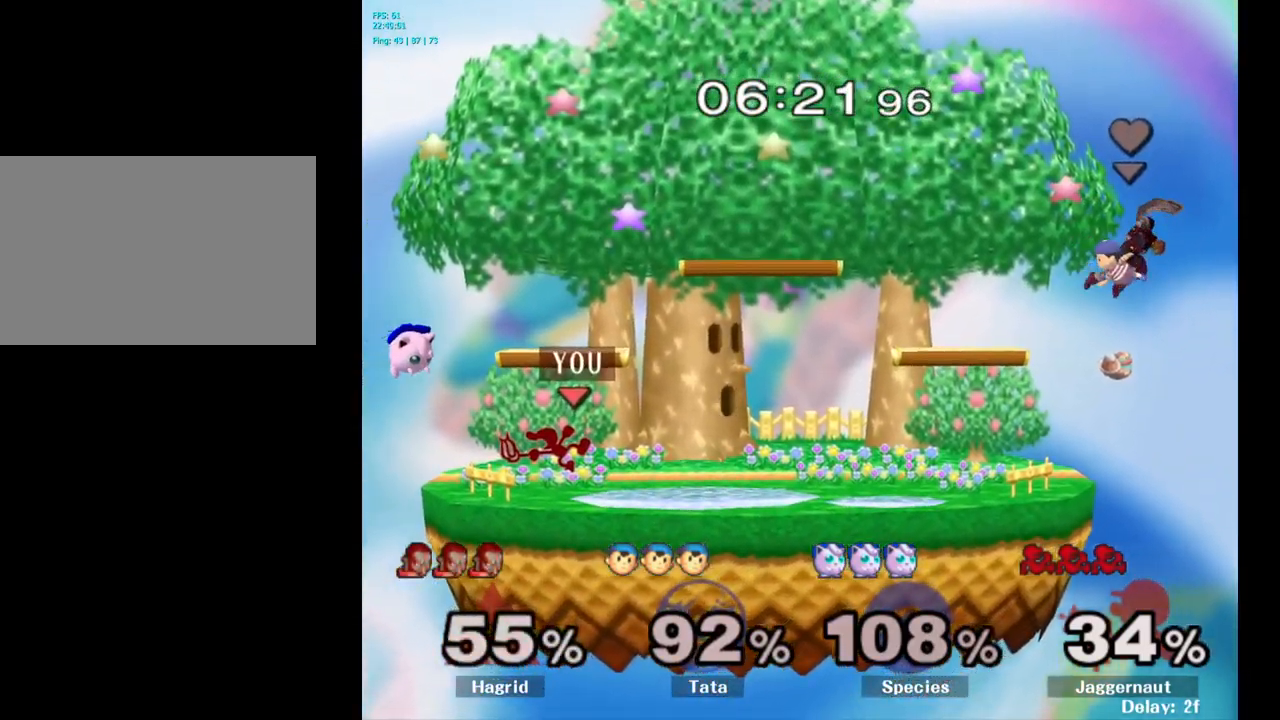
{"buttons": ["A"], "left_stick": "left", "right_stick": "center", "events": [[117, "Y", "down"], [117, "left_stick", "down"], [167, "left_stick", "down-right"], [200, "R1", "down"], [300, "Y", "up"], [300, "left_stick", "center"], [317, "R1", "up"], [467, "A", "down"], [467, "left_stick", "left"]]}
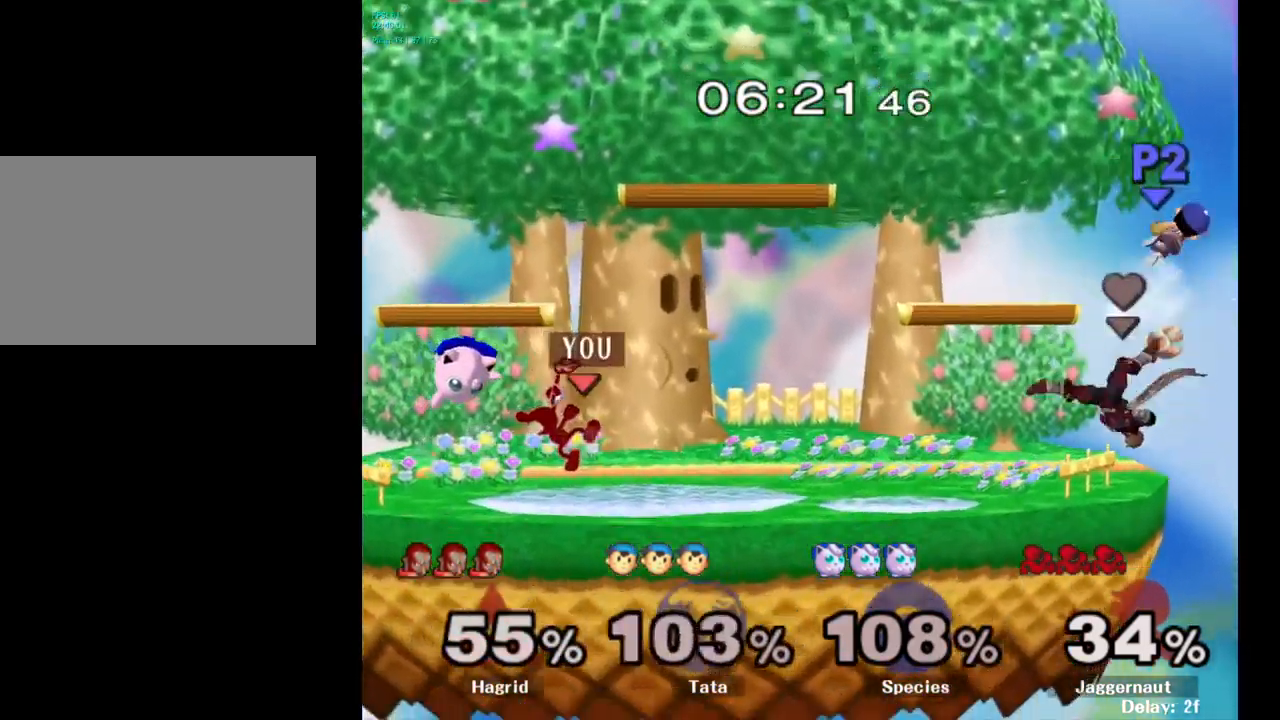
{"buttons": [], "left_stick": "center", "right_stick": "center", "events": [[17, "A", "up"], [67, "A", "down"], [184, "A", "up"], [367, "left_stick", "center"]]}
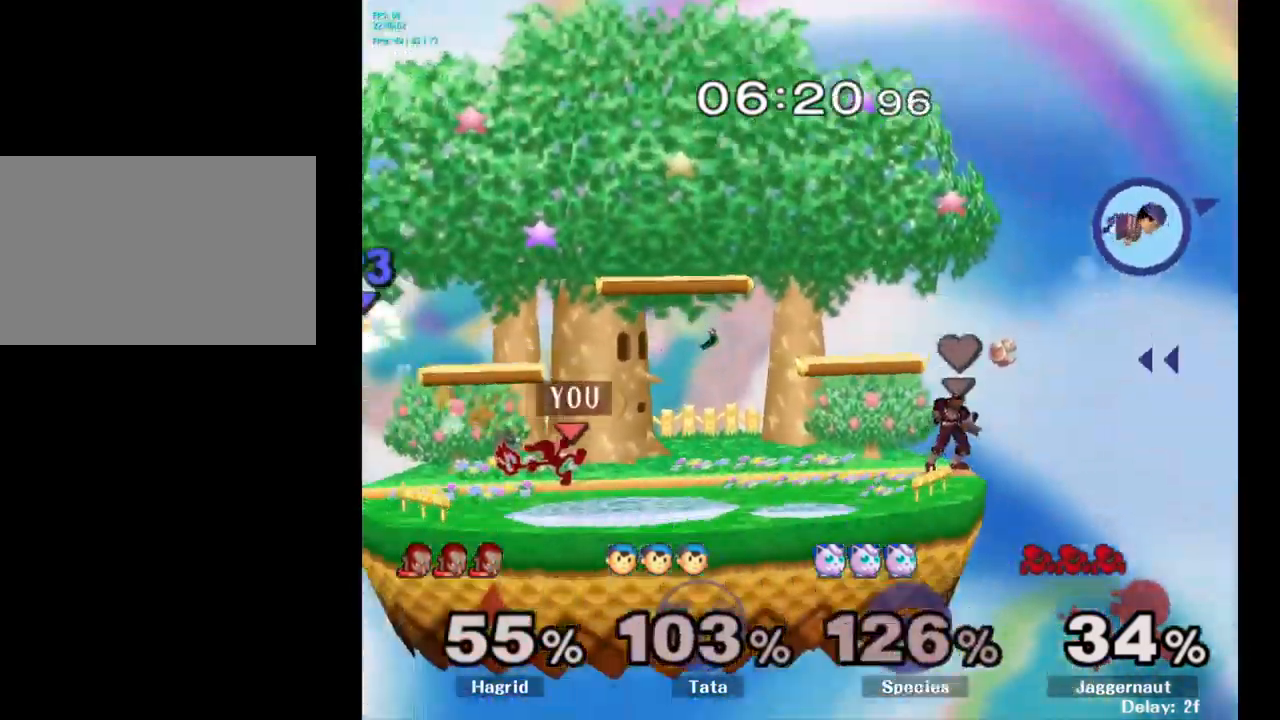
{"buttons": [], "left_stick": "center", "right_stick": "center", "events": []}
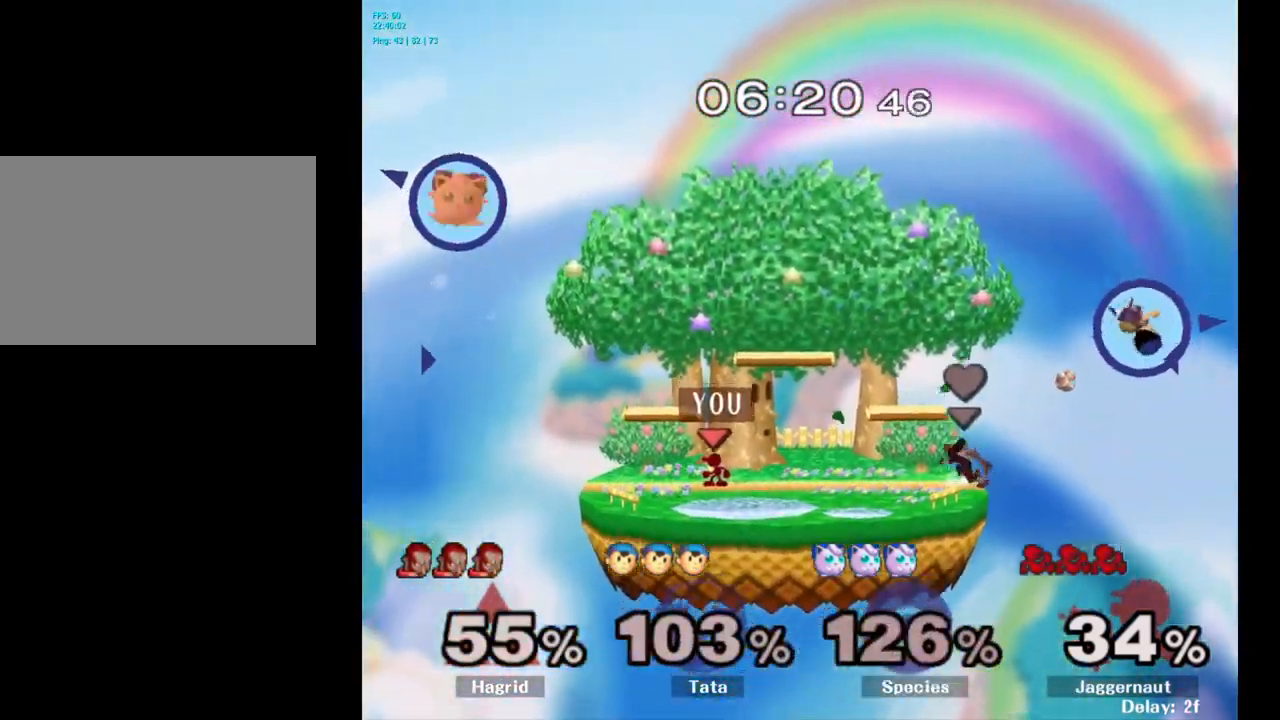
{"buttons": [], "left_stick": "right", "right_stick": "center", "events": [[34, "left_stick", "right"]]}
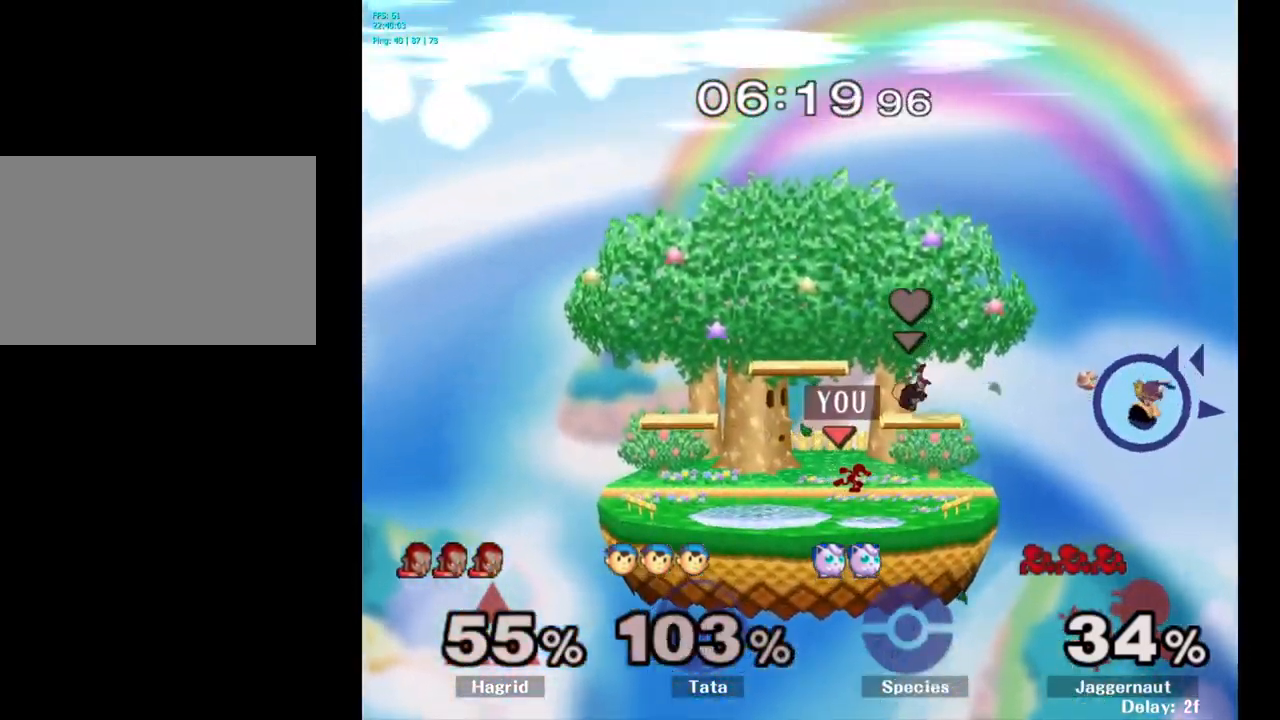
{"buttons": [], "left_stick": "down", "right_stick": "center", "events": [[334, "left_stick", "down-right"], [434, "left_stick", "down"]]}
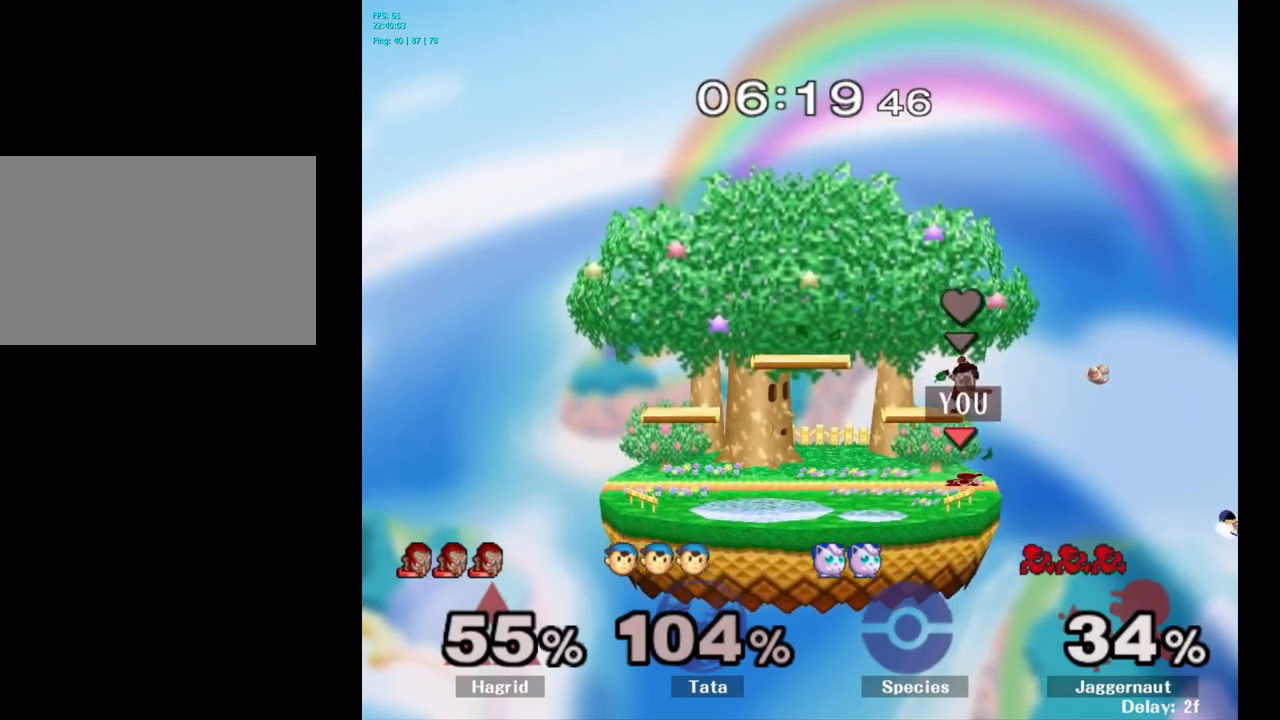
{"buttons": [], "left_stick": "center", "right_stick": "center", "events": [[83, "left_stick", "center"]]}
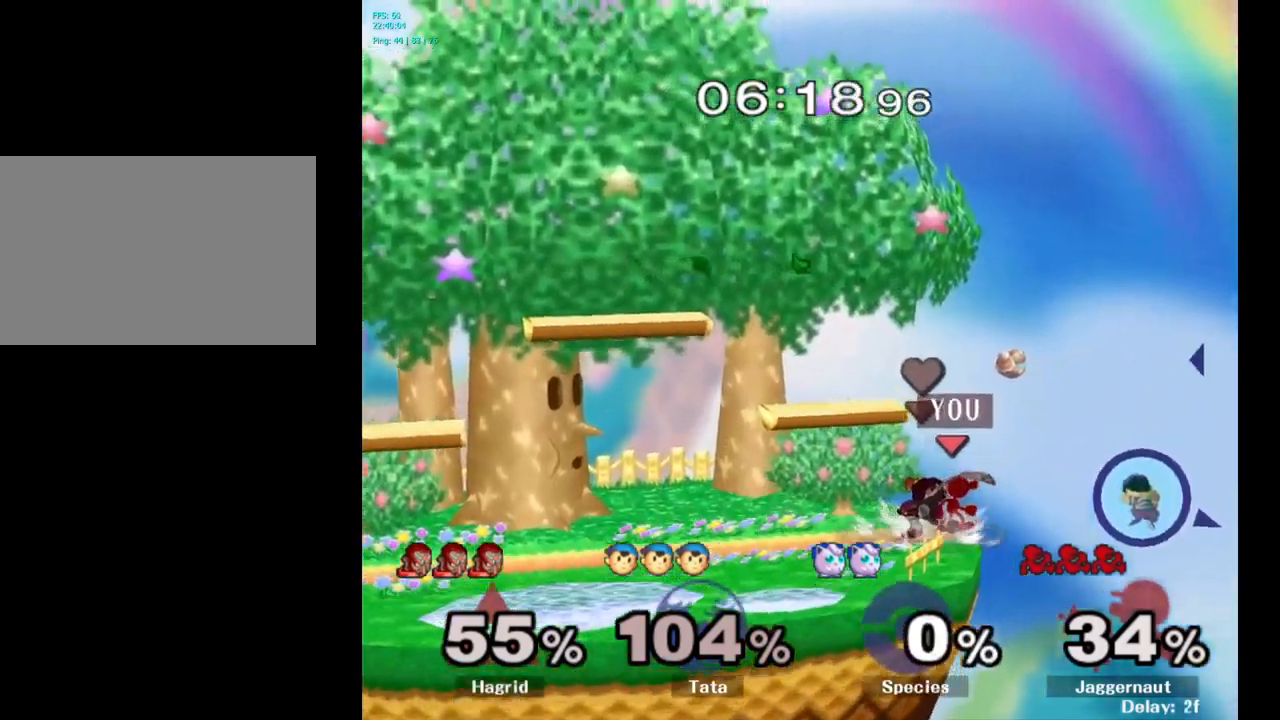
{"buttons": ["A"], "left_stick": "center", "right_stick": "center", "events": [[433, "left_stick", "down-right"], [450, "A", "down"], [500, "left_stick", "center"]]}
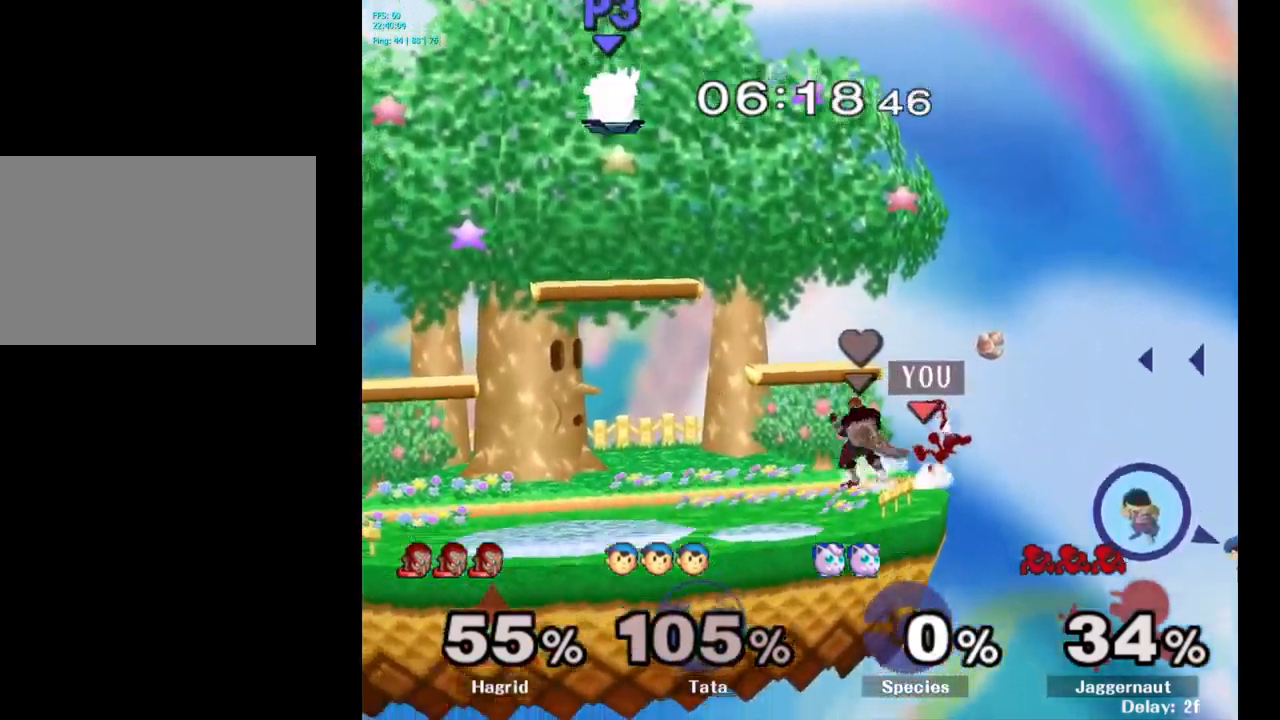
{"buttons": [], "left_stick": "center", "right_stick": "center", "events": [[500, "A", "up"]]}
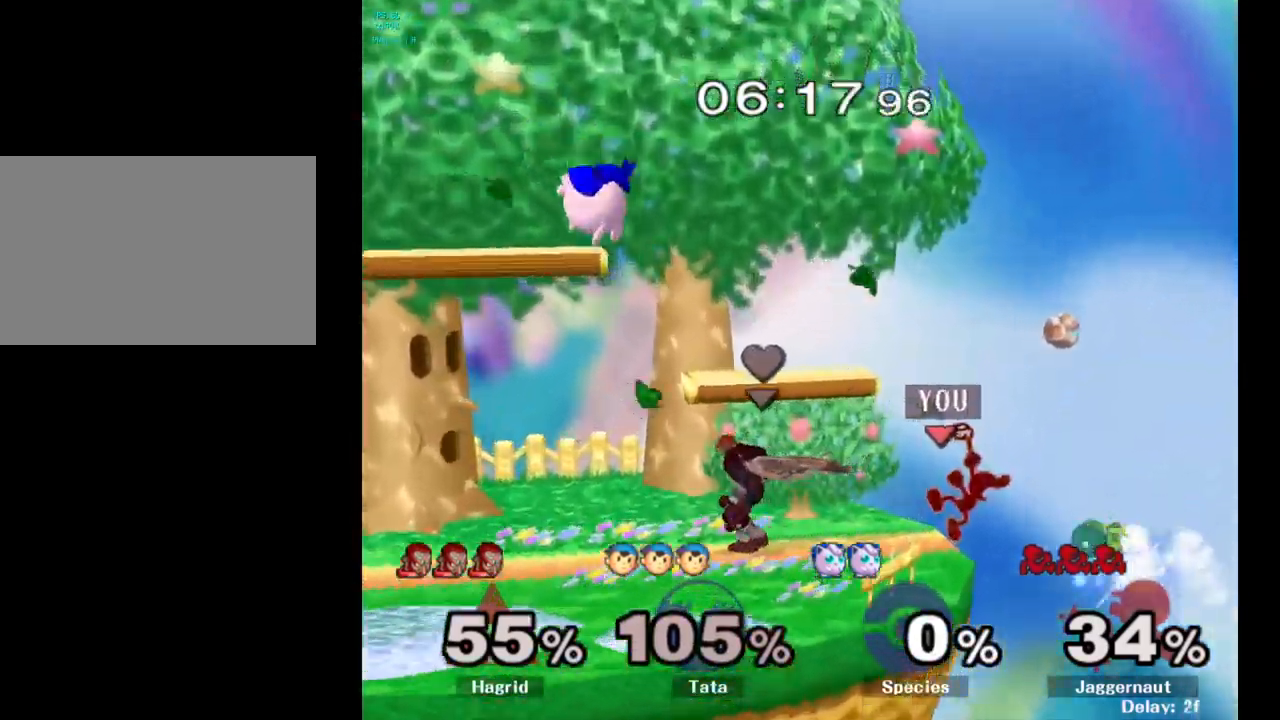
{"buttons": [], "left_stick": "center", "right_stick": "center", "events": []}